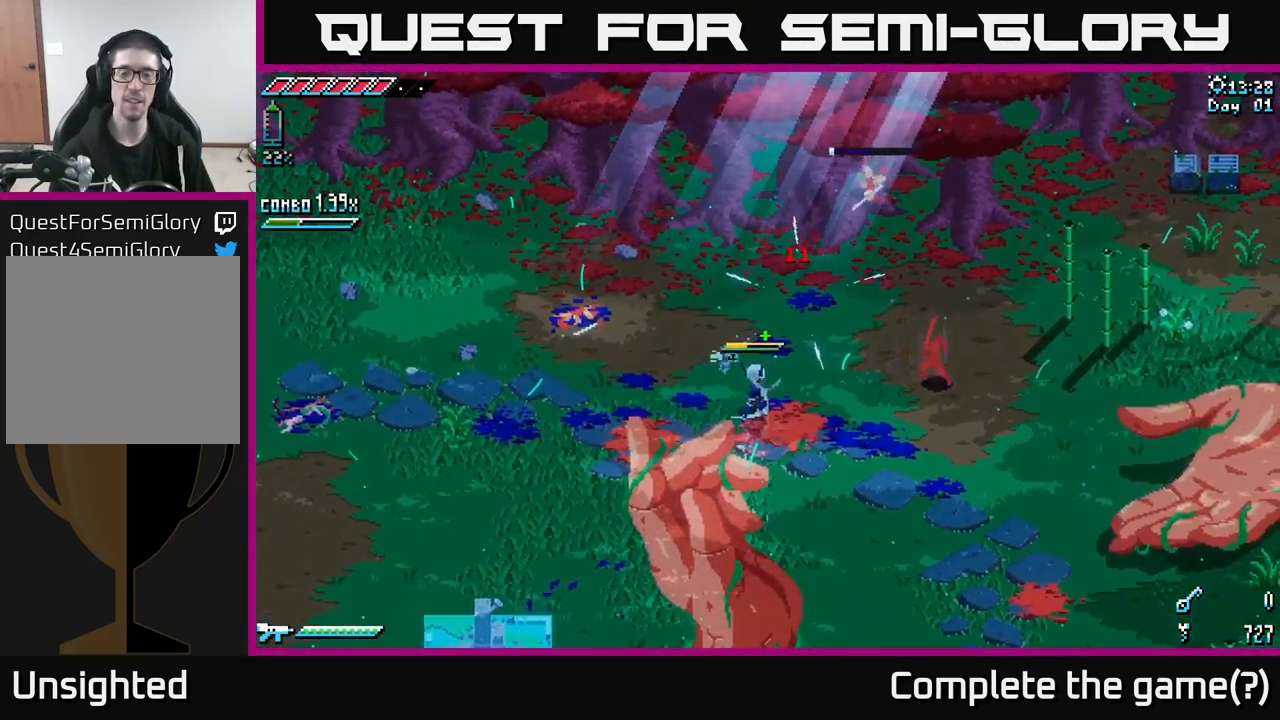
Gameplay with a controller (Xbox layout); each line is a JSON object with the inputs held at the frame after it. "events" lists button and stick changes between this image and that frame as [ms after this image, input, new state], when the widget could be followed in between.
{"buttons": ["R2"], "left_stick": "right", "right_stick": "center", "events": [[150, "left_stick", "down-right"], [250, "left_stick", "right"], [433, "R2", "down"]]}
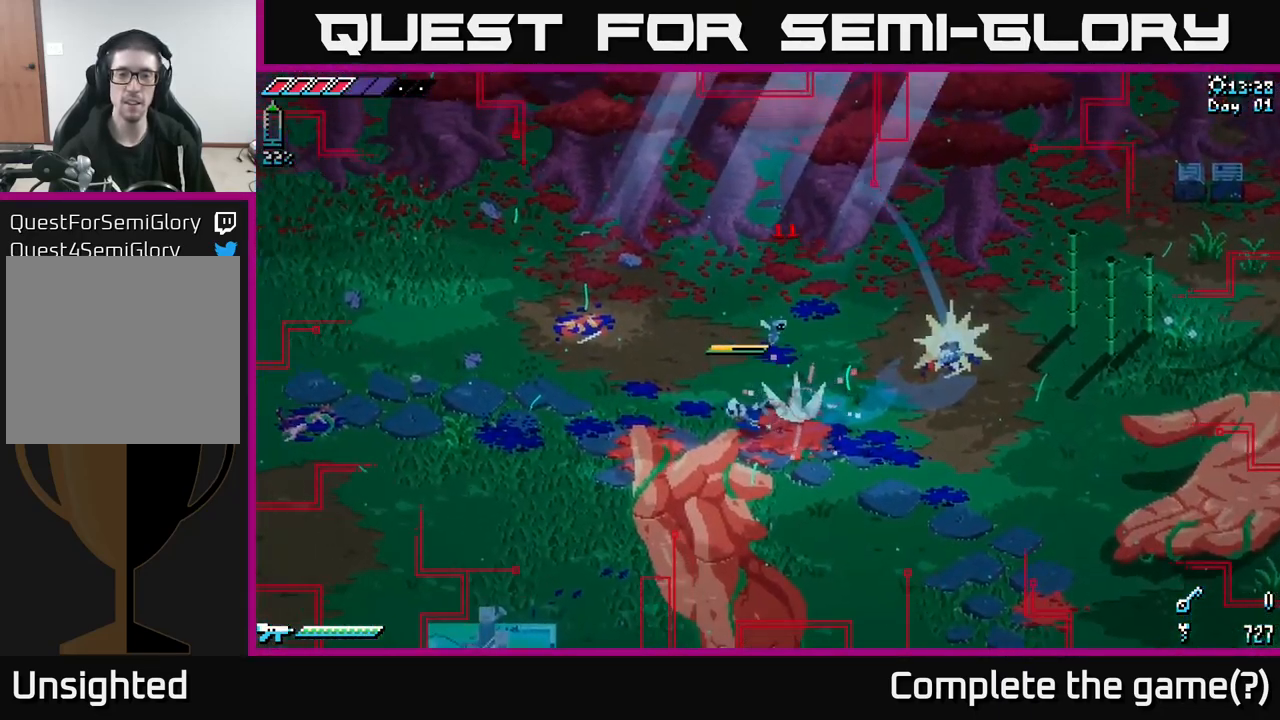
{"buttons": [], "left_stick": "center", "right_stick": "center", "events": [[16, "R2", "up"], [116, "left_stick", "center"], [200, "left_stick", "left"], [266, "left_stick", "center"], [333, "left_stick", "right"], [433, "left_stick", "up"], [500, "left_stick", "center"]]}
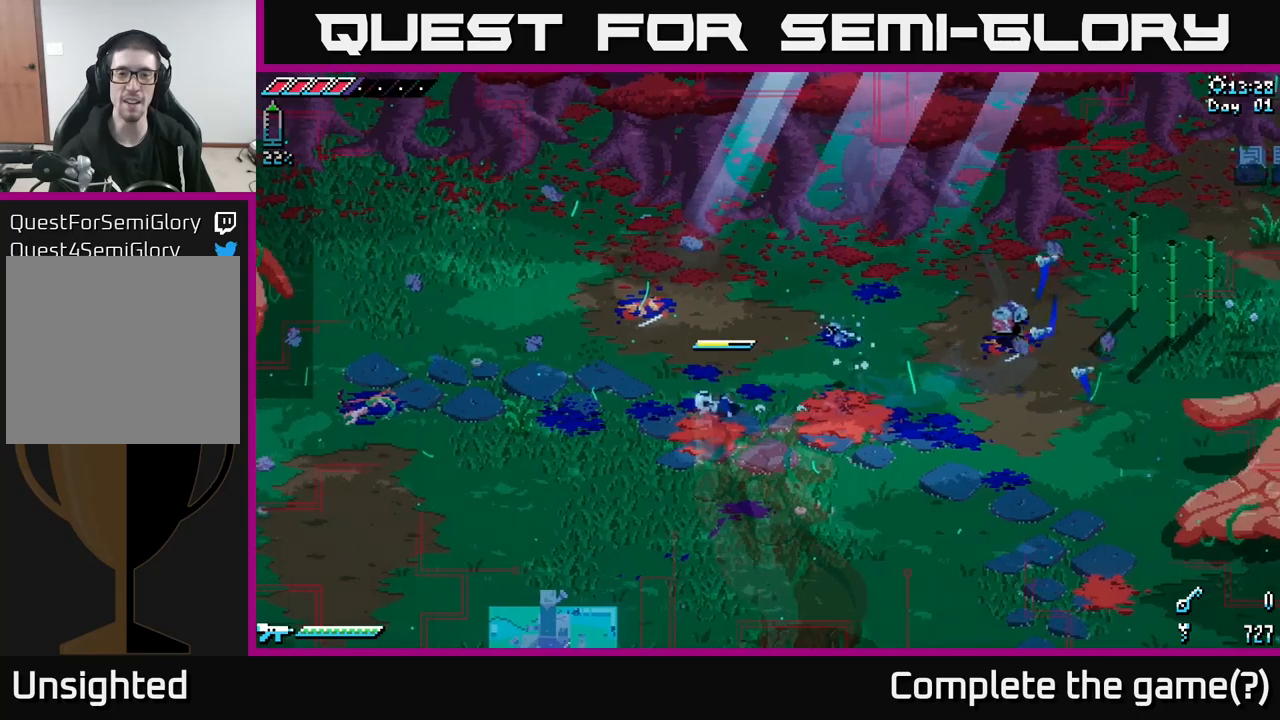
{"buttons": ["X"], "left_stick": "right", "right_stick": "center", "events": [[17, "left_stick", "right"], [350, "X", "down"]]}
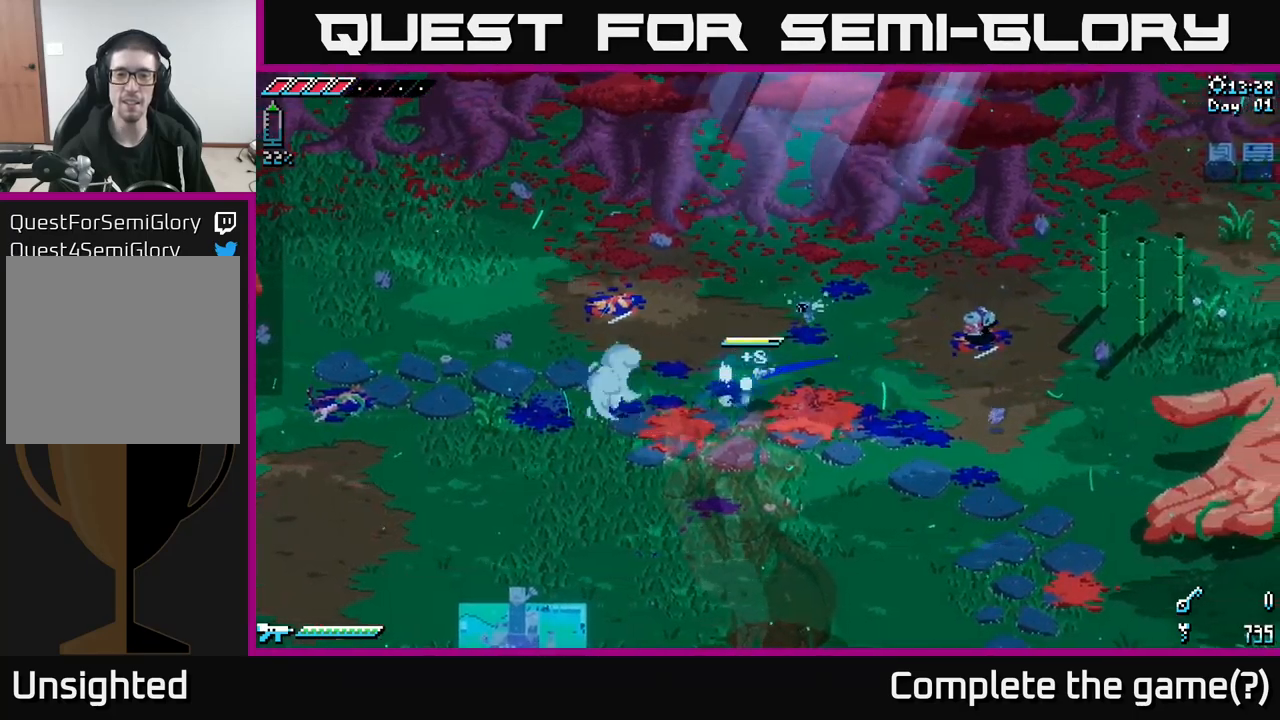
{"buttons": ["X"], "left_stick": "right", "right_stick": "center", "events": []}
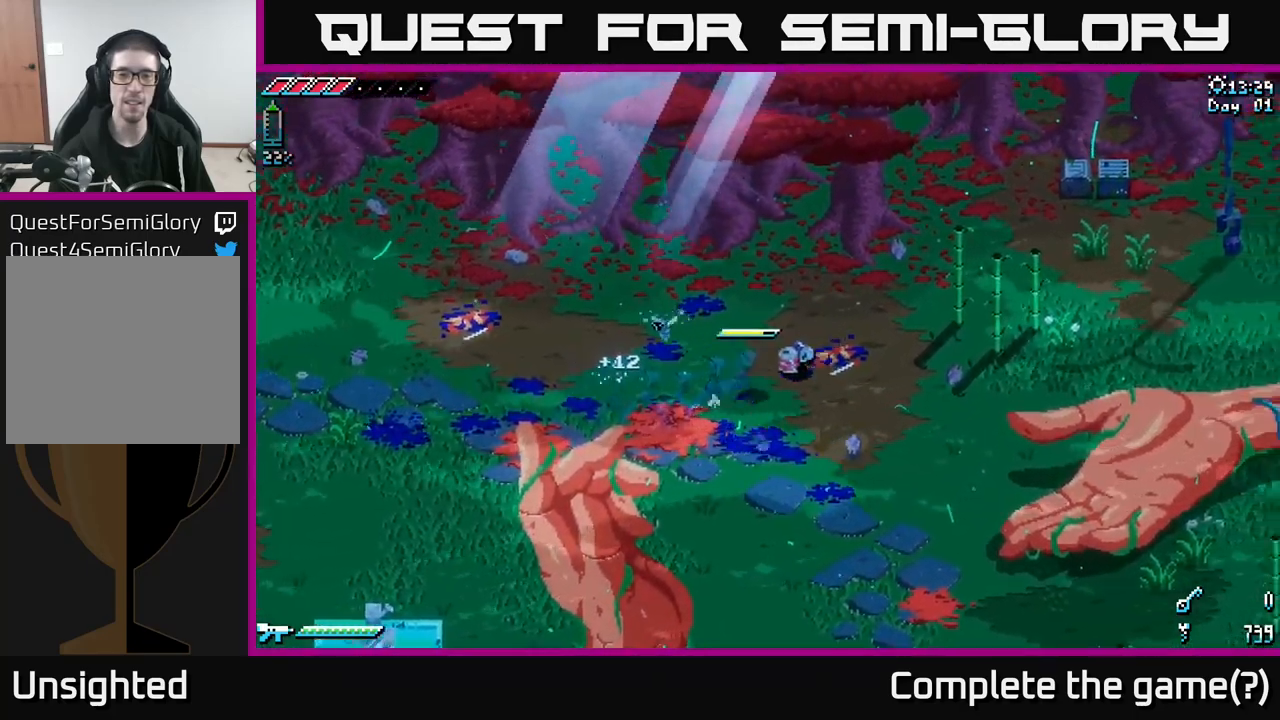
{"buttons": ["X"], "left_stick": "left", "right_stick": "center", "events": [[167, "X", "up"], [233, "left_stick", "left"], [483, "X", "down"]]}
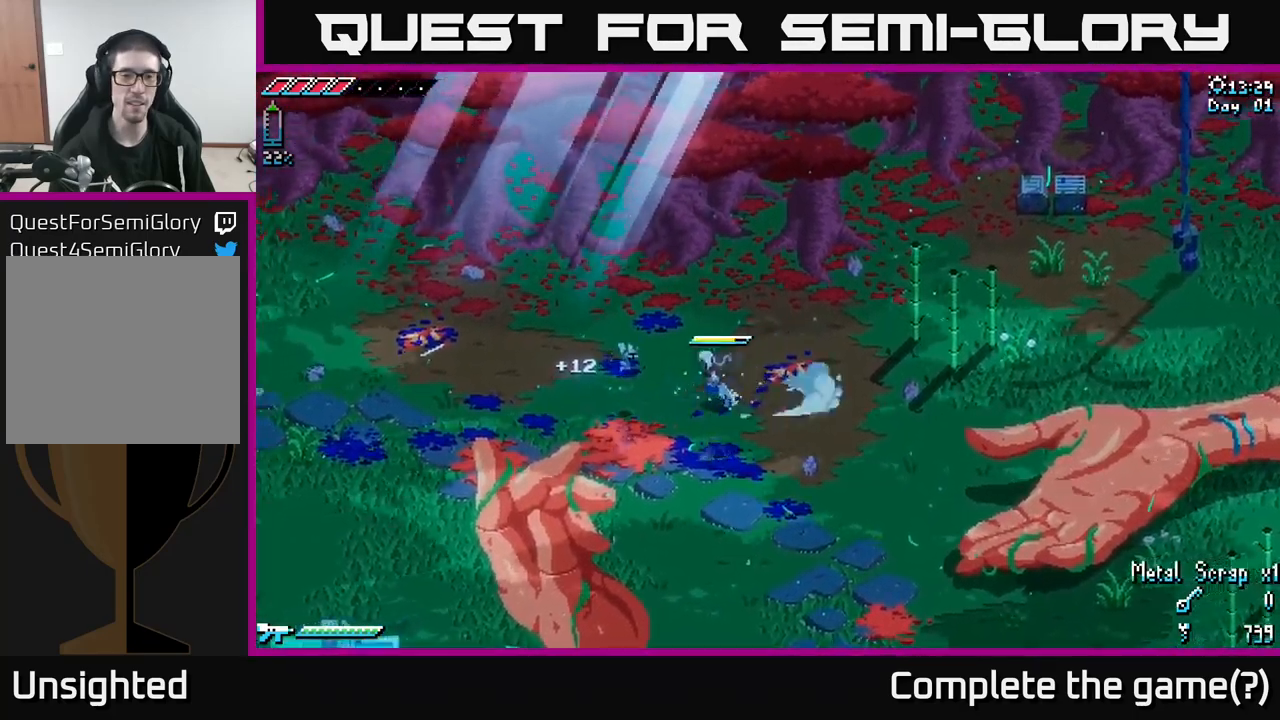
{"buttons": [], "left_stick": "center", "right_stick": "center", "events": [[400, "X", "up"], [417, "left_stick", "center"]]}
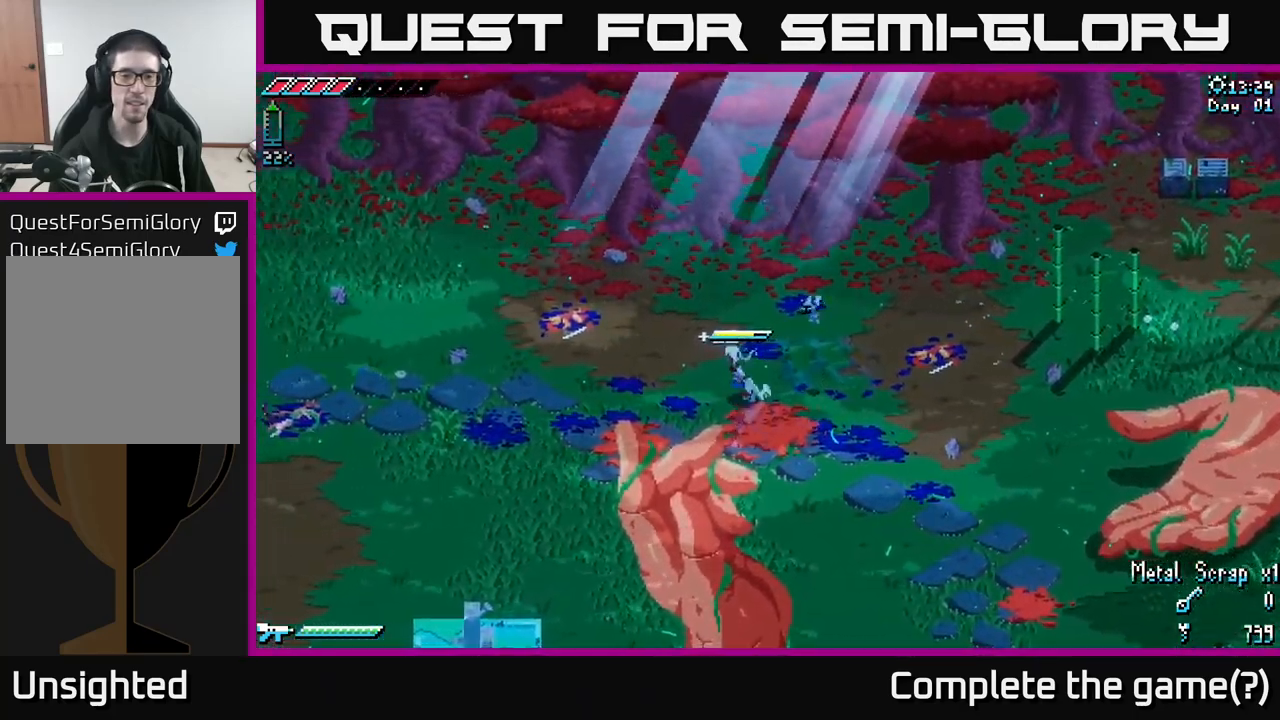
{"buttons": [], "left_stick": "down", "right_stick": "center", "events": [[467, "left_stick", "down"]]}
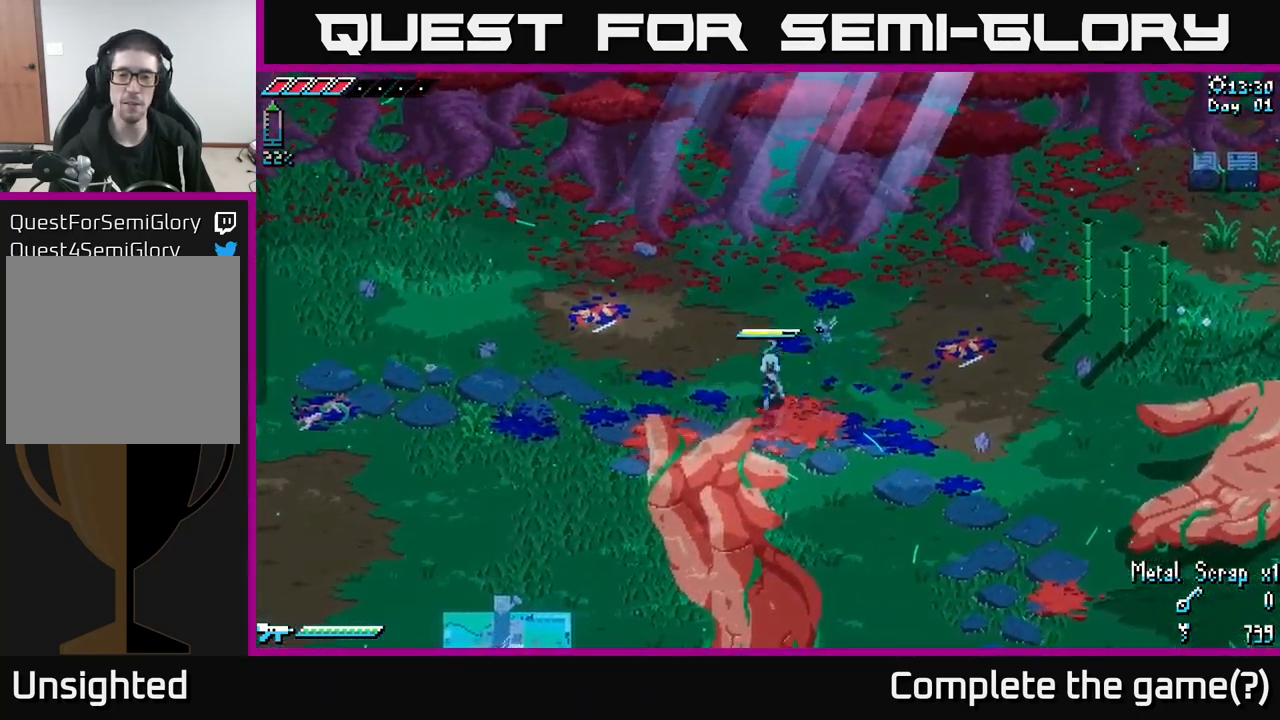
{"buttons": [], "left_stick": "right", "right_stick": "center", "events": [[150, "left_stick", "down-right"], [267, "left_stick", "right"]]}
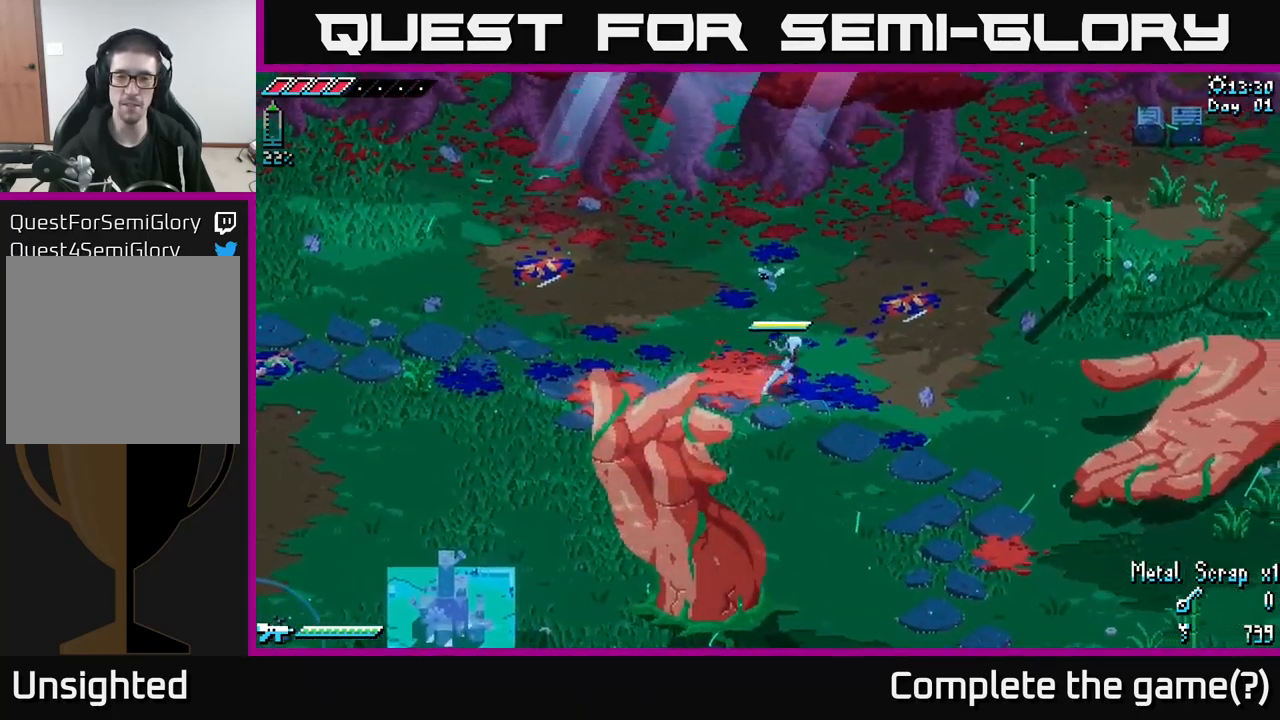
{"buttons": ["X"], "left_stick": "up-right", "right_stick": "center", "events": [[183, "X", "down"], [367, "left_stick", "up-right"]]}
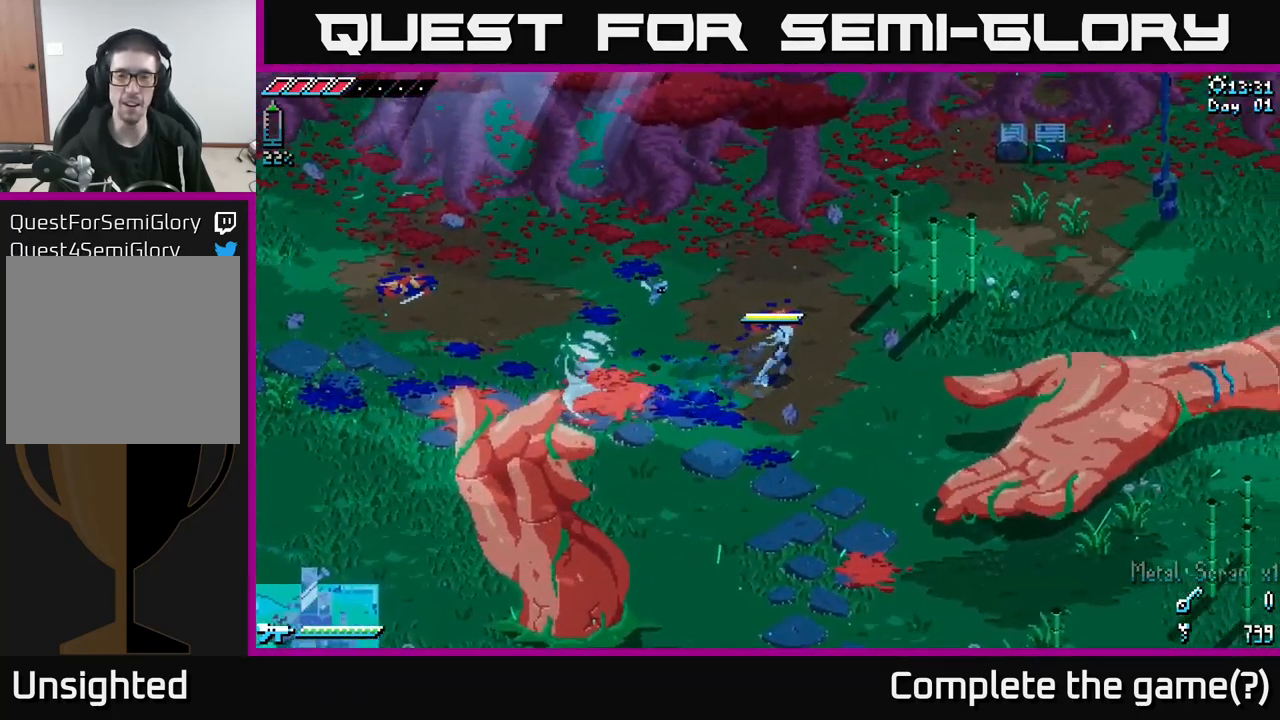
{"buttons": [], "left_stick": "right", "right_stick": "center", "events": [[267, "R2", "down"], [383, "R2", "up"], [383, "X", "up"], [400, "left_stick", "center"], [500, "left_stick", "right"]]}
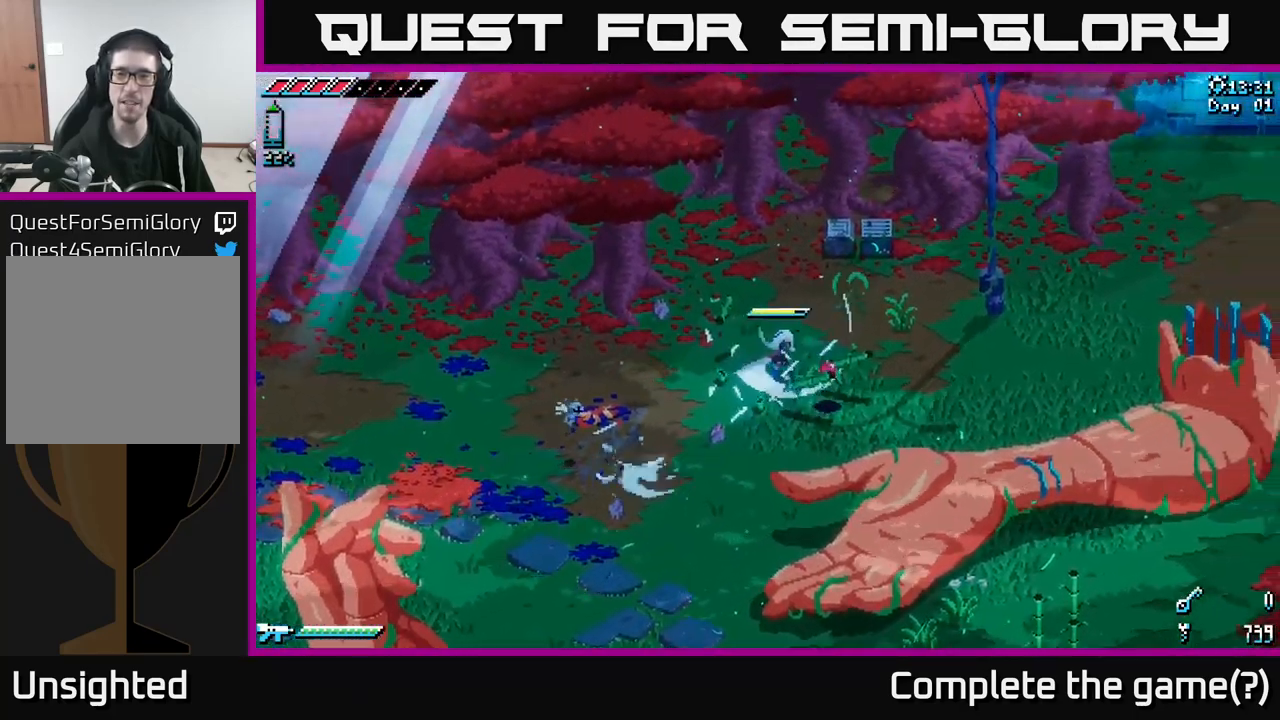
{"buttons": ["R2"], "left_stick": "up-right", "right_stick": "center", "events": [[83, "left_stick", "up-right"], [500, "R2", "down"]]}
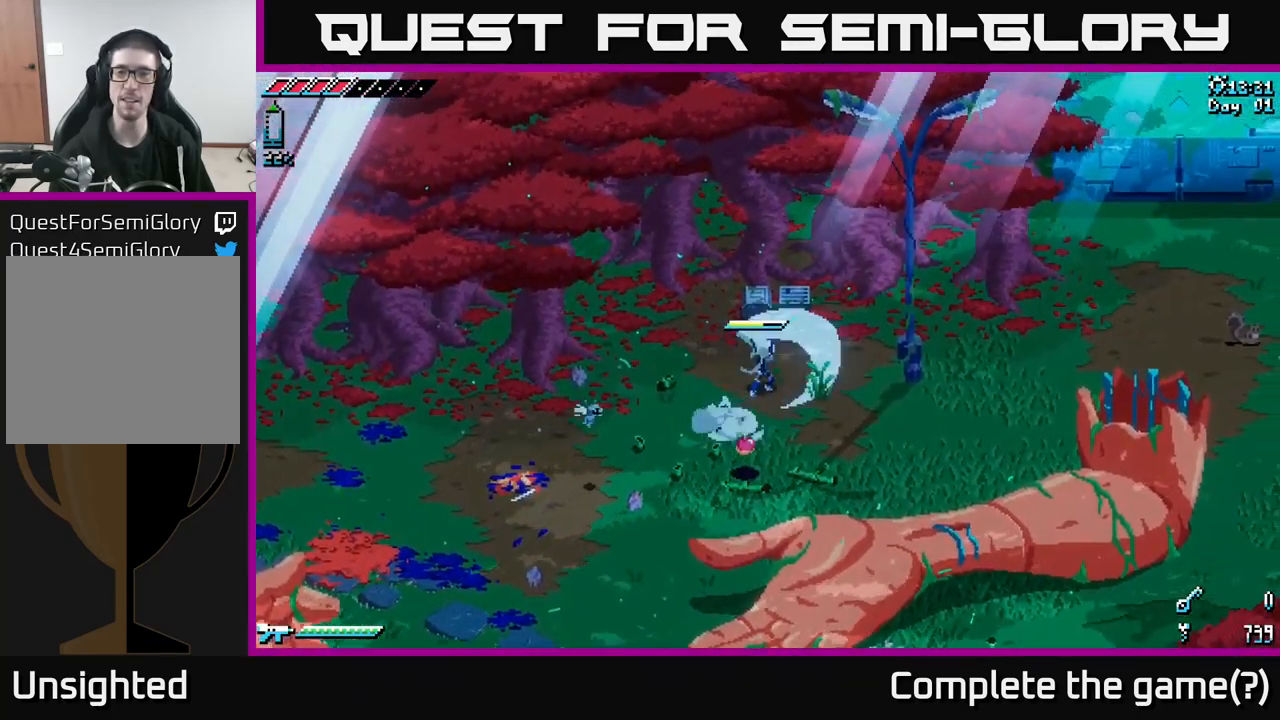
{"buttons": [], "left_stick": "right", "right_stick": "center", "events": [[100, "R2", "up"], [217, "left_stick", "down"], [467, "left_stick", "right"]]}
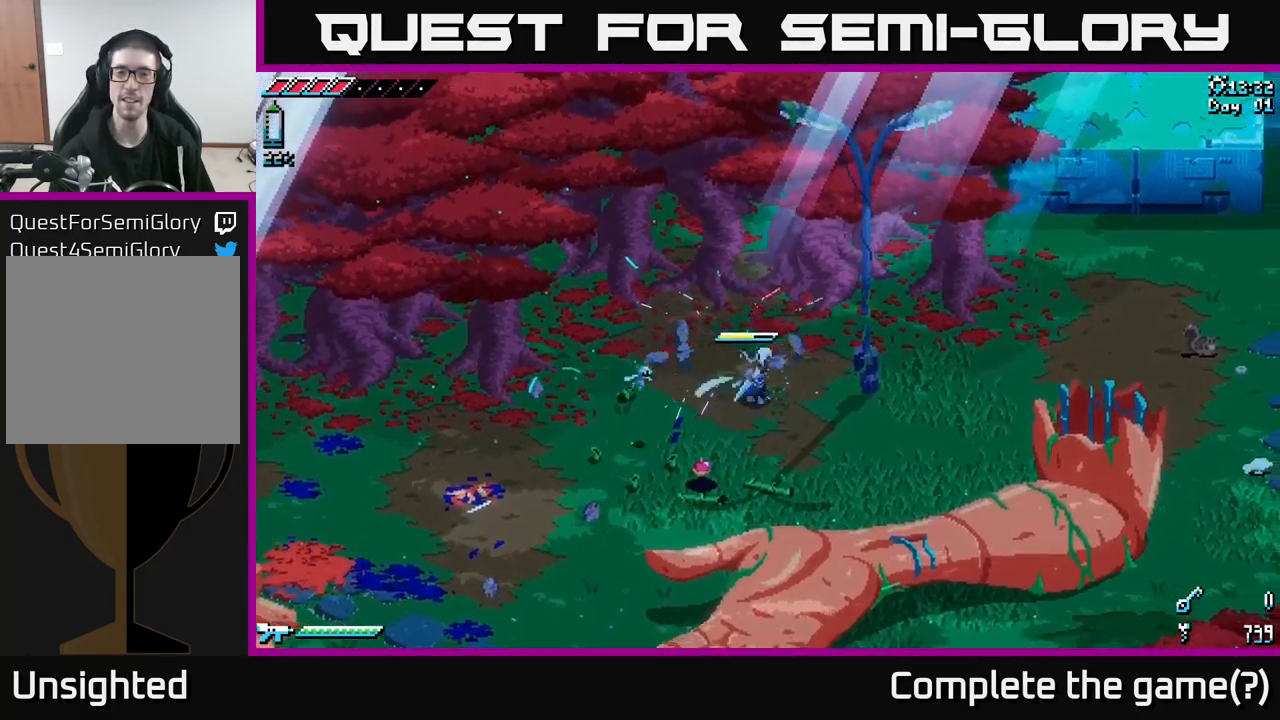
{"buttons": ["X"], "left_stick": "right", "right_stick": "center", "events": [[34, "X", "down"], [134, "left_stick", "down-right"], [300, "left_stick", "right"]]}
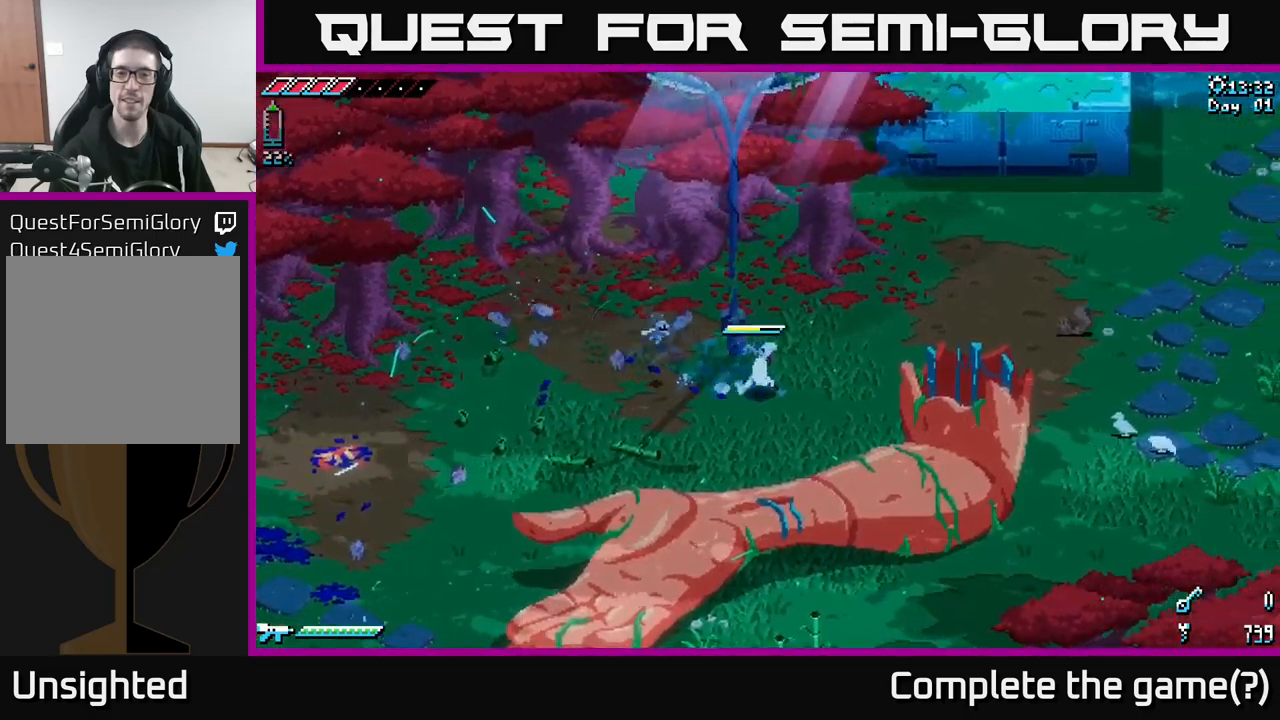
{"buttons": ["X"], "left_stick": "right", "right_stick": "center", "events": []}
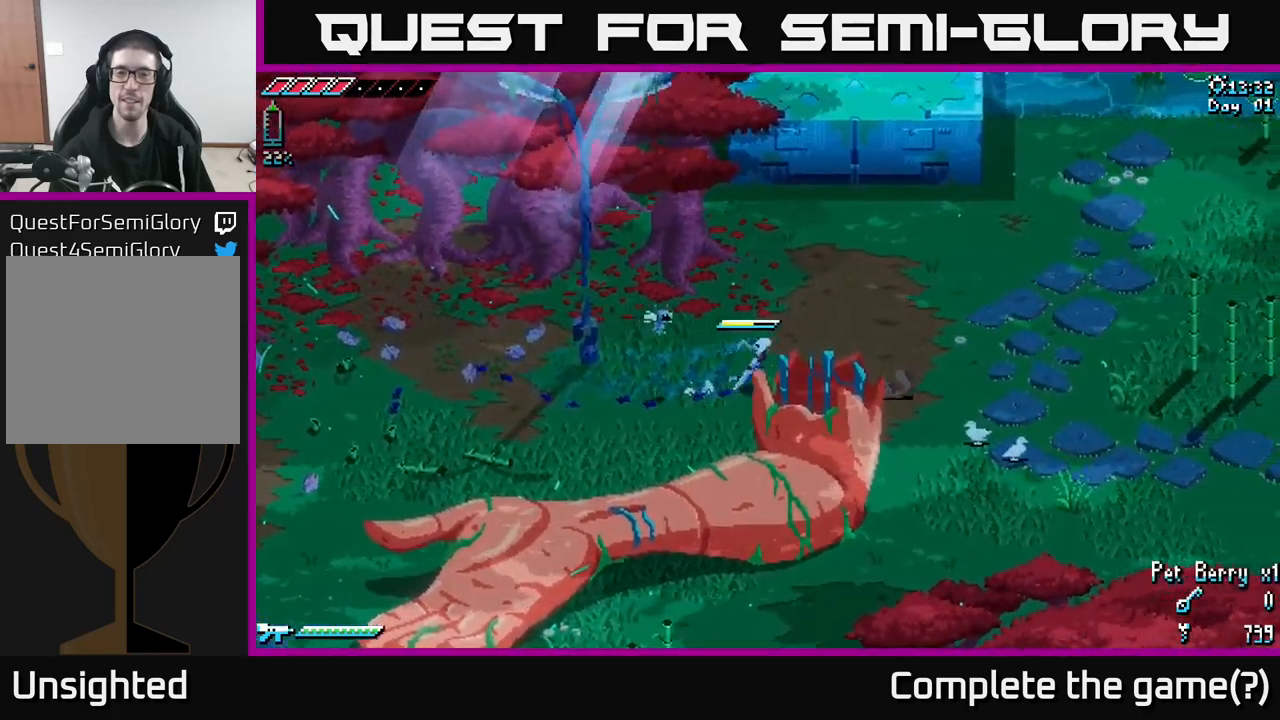
{"buttons": [], "left_stick": "right", "right_stick": "center", "events": [[67, "left_stick", "down-right"], [84, "R2", "down"], [184, "X", "up"], [200, "R2", "up"], [284, "left_stick", "center"], [434, "left_stick", "right"]]}
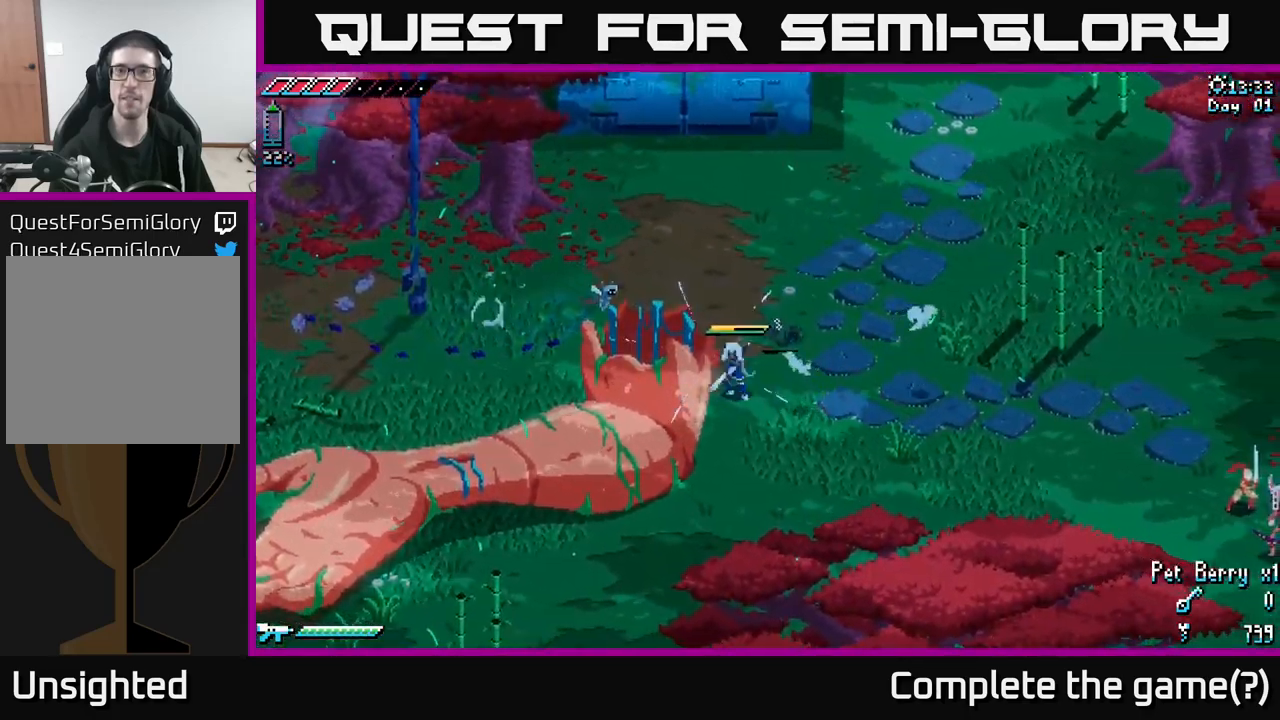
{"buttons": [], "left_stick": "right", "right_stick": "center", "events": []}
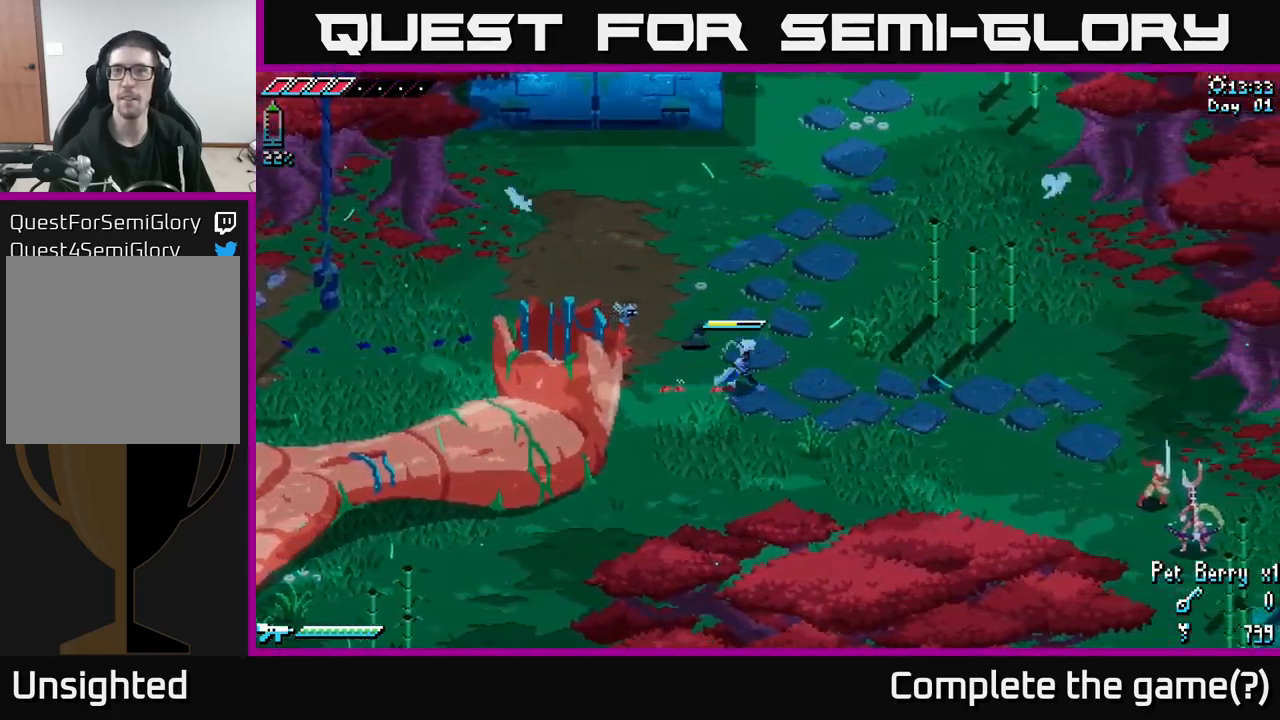
{"buttons": ["R2"], "left_stick": "up-right", "right_stick": "center", "events": [[84, "X", "down"], [217, "left_stick", "up-right"], [450, "R2", "down"], [500, "X", "up"]]}
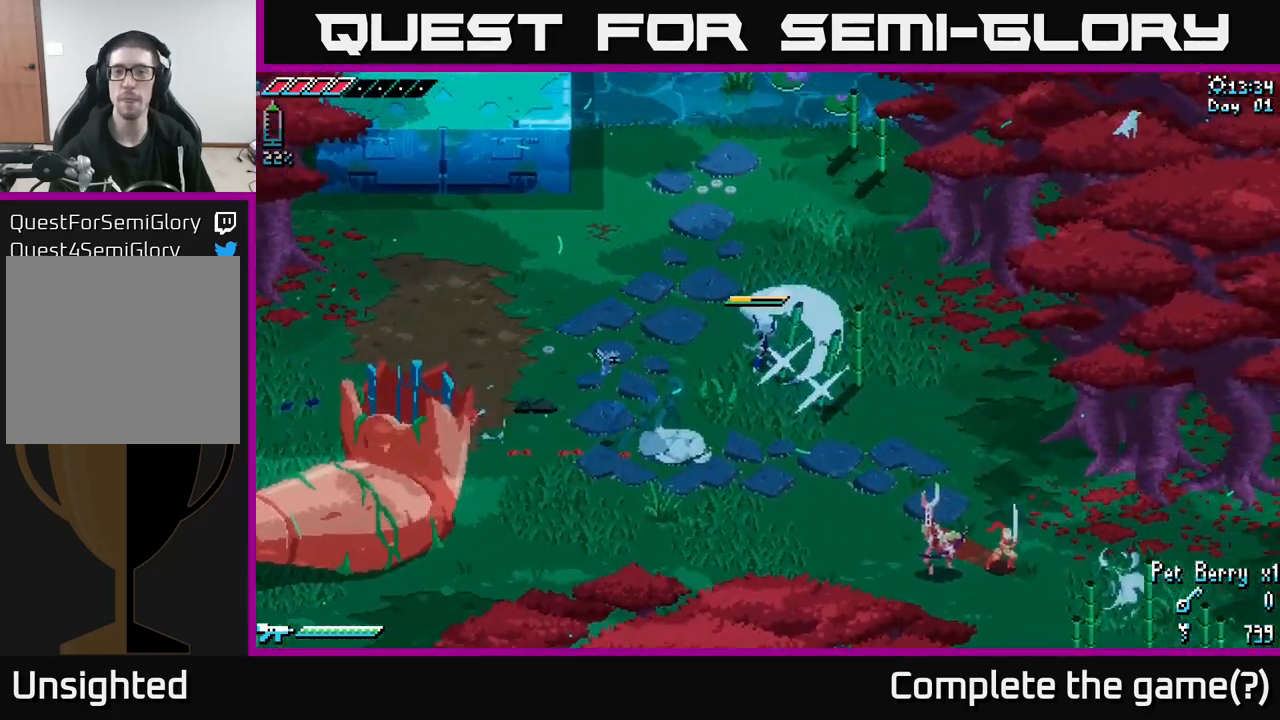
{"buttons": [], "left_stick": "down", "right_stick": "center", "events": [[34, "R2", "up"], [67, "left_stick", "center"], [334, "left_stick", "down"]]}
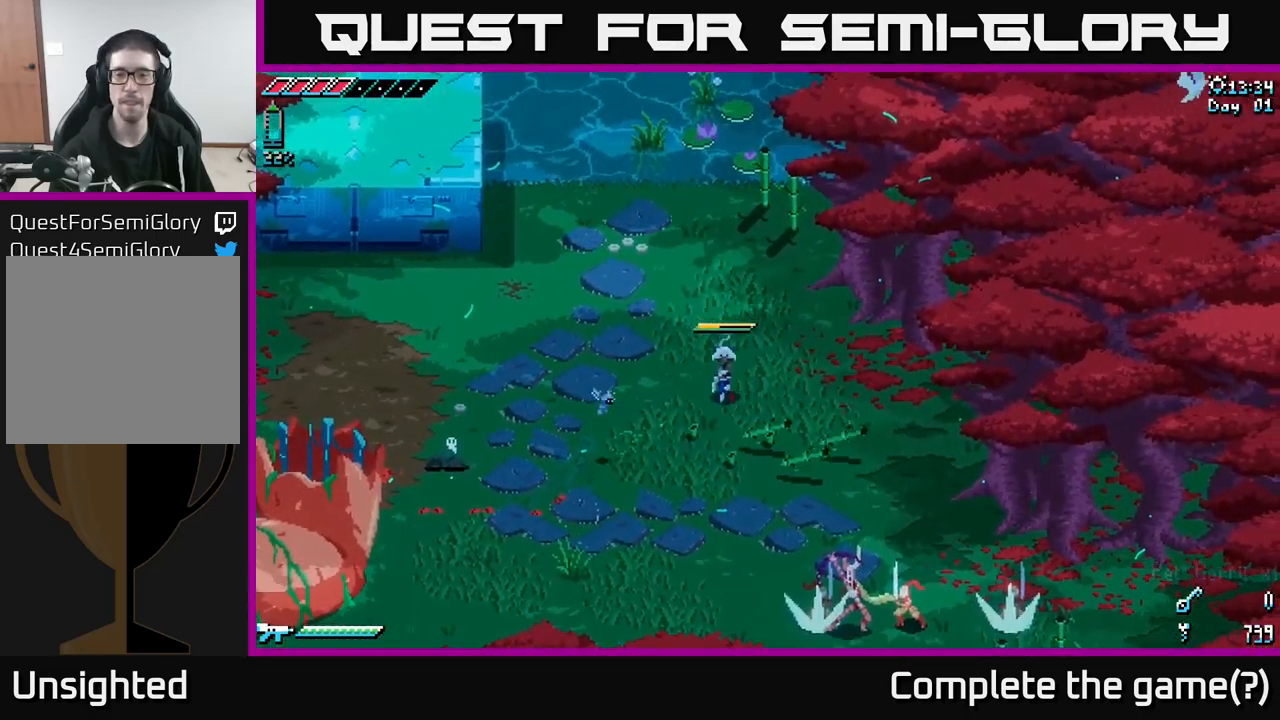
{"buttons": [], "left_stick": "up-left", "right_stick": "center", "events": [[267, "left_stick", "left"], [417, "left_stick", "up-left"]]}
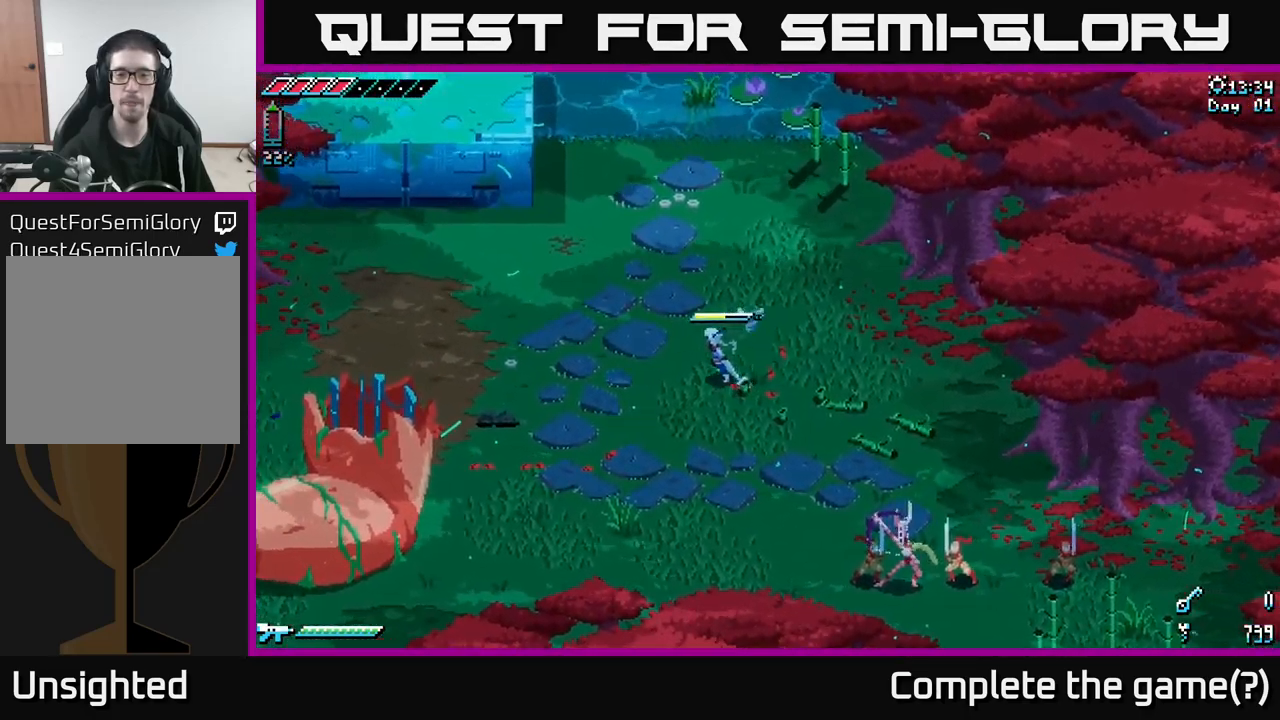
{"buttons": ["X"], "left_stick": "down-right", "right_stick": "center", "events": [[184, "left_stick", "down"], [200, "X", "down"], [250, "left_stick", "down-right"]]}
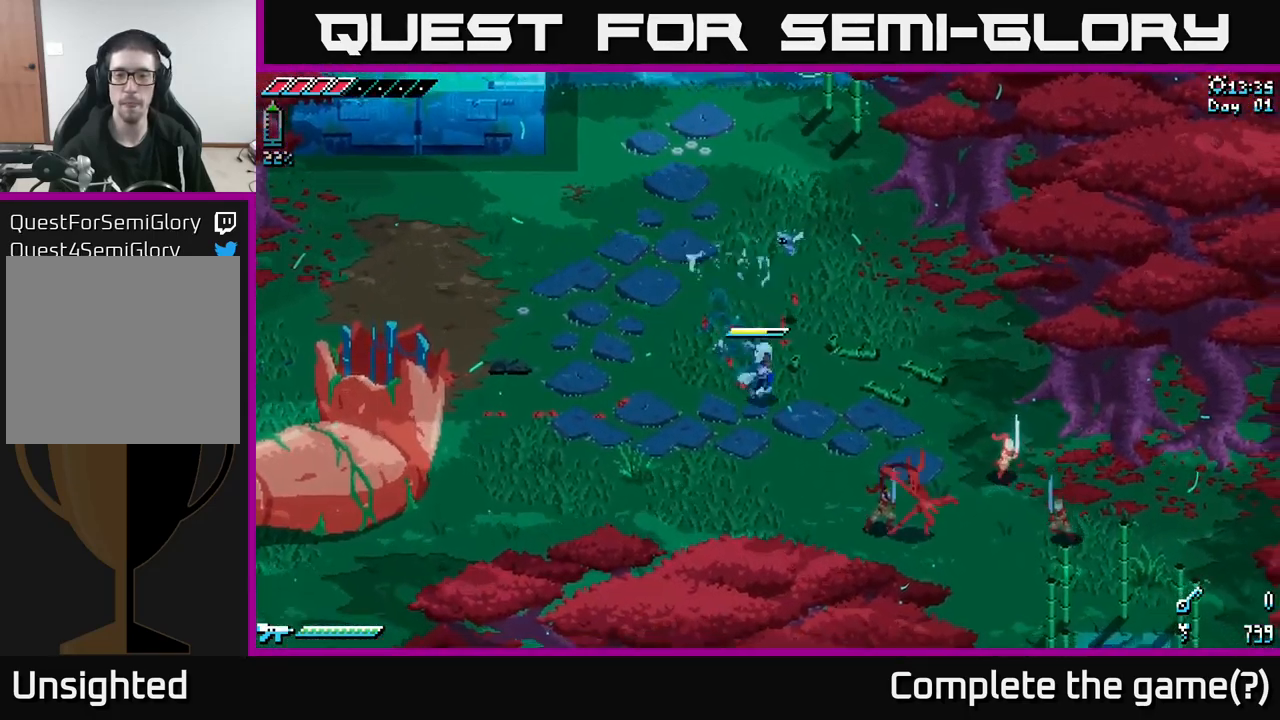
{"buttons": [], "left_stick": "down", "right_stick": "center", "events": [[50, "A", "down"], [134, "R2", "down"], [167, "X", "up"], [184, "A", "up"], [200, "R2", "up"], [267, "left_stick", "center"], [450, "left_stick", "down"]]}
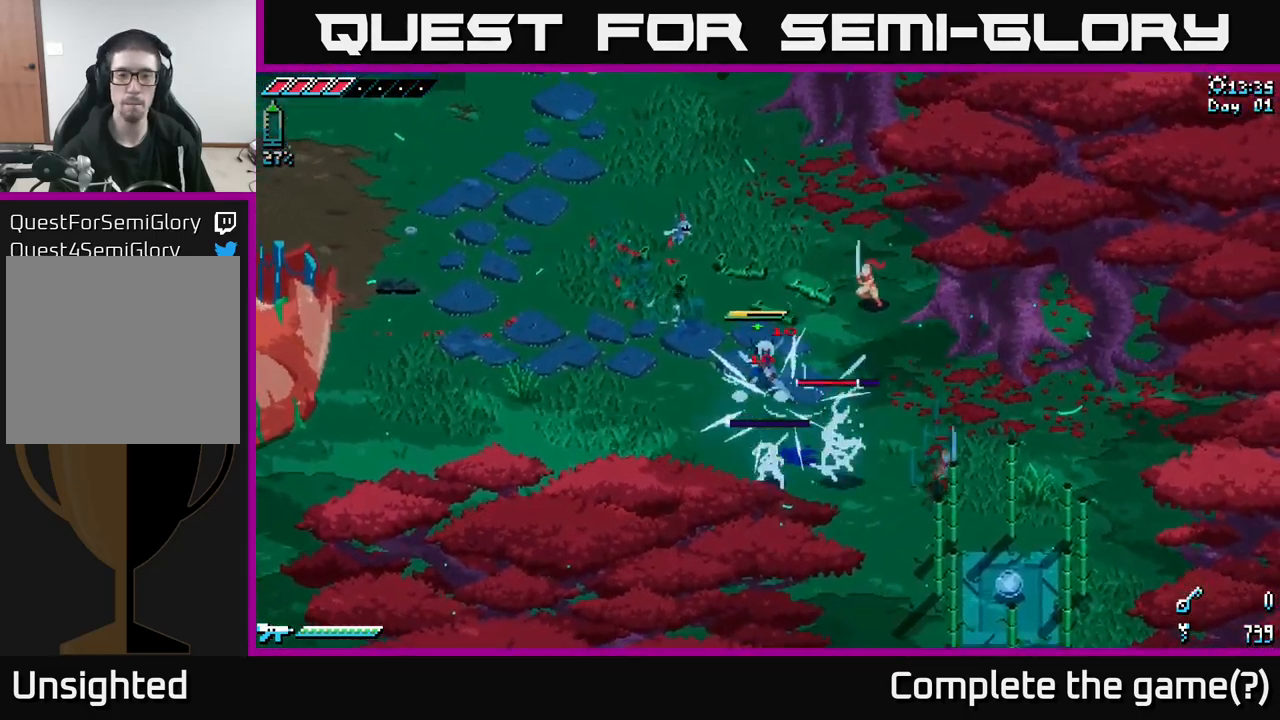
{"buttons": ["B"], "left_stick": "center", "right_stick": "center", "events": [[117, "left_stick", "down-right"], [200, "R2", "down"], [300, "R2", "up"], [417, "left_stick", "center"], [450, "B", "down"]]}
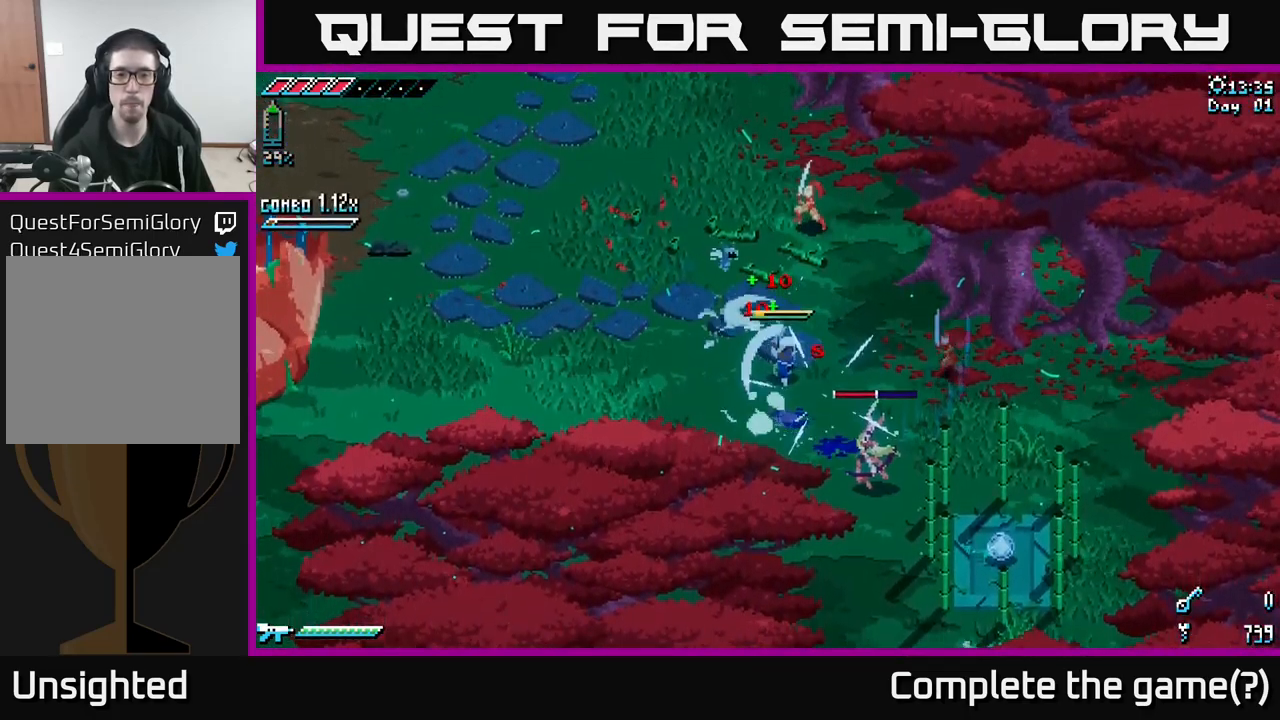
{"buttons": [], "left_stick": "left", "right_stick": "center", "events": [[67, "B", "up"], [483, "left_stick", "left"]]}
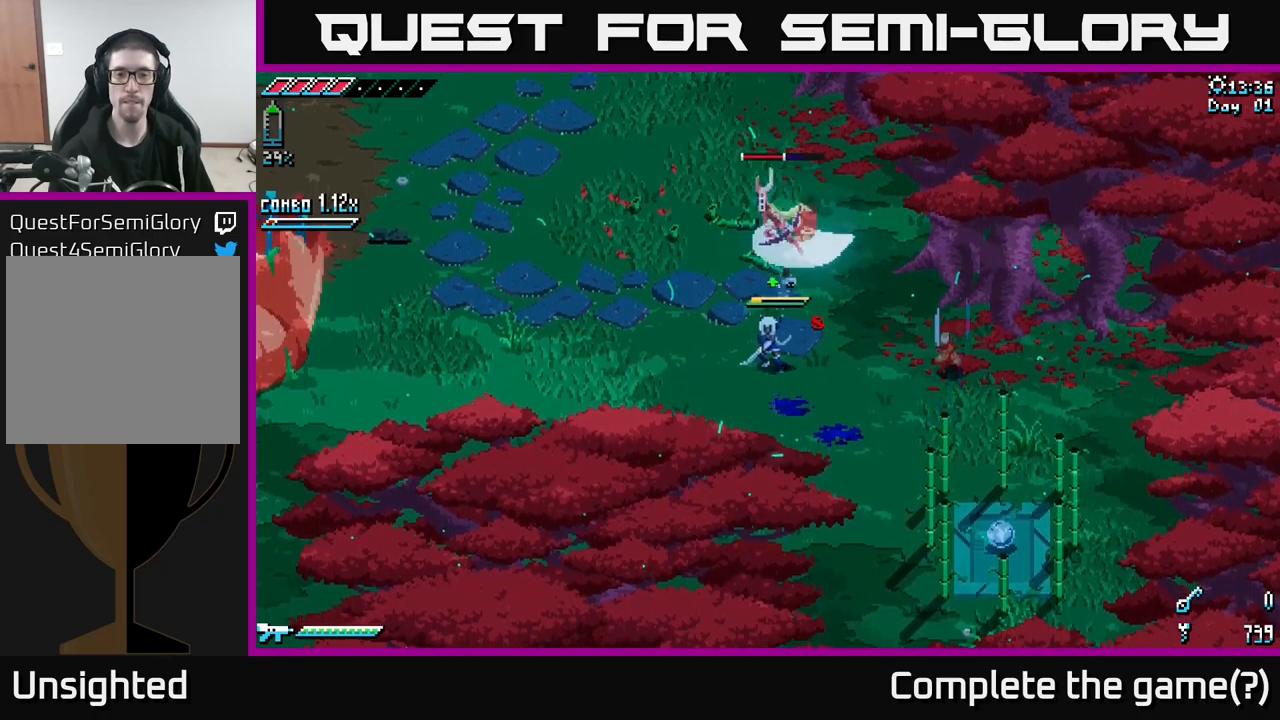
{"buttons": [], "left_stick": "up-left", "right_stick": "center", "events": [[483, "left_stick", "up-left"]]}
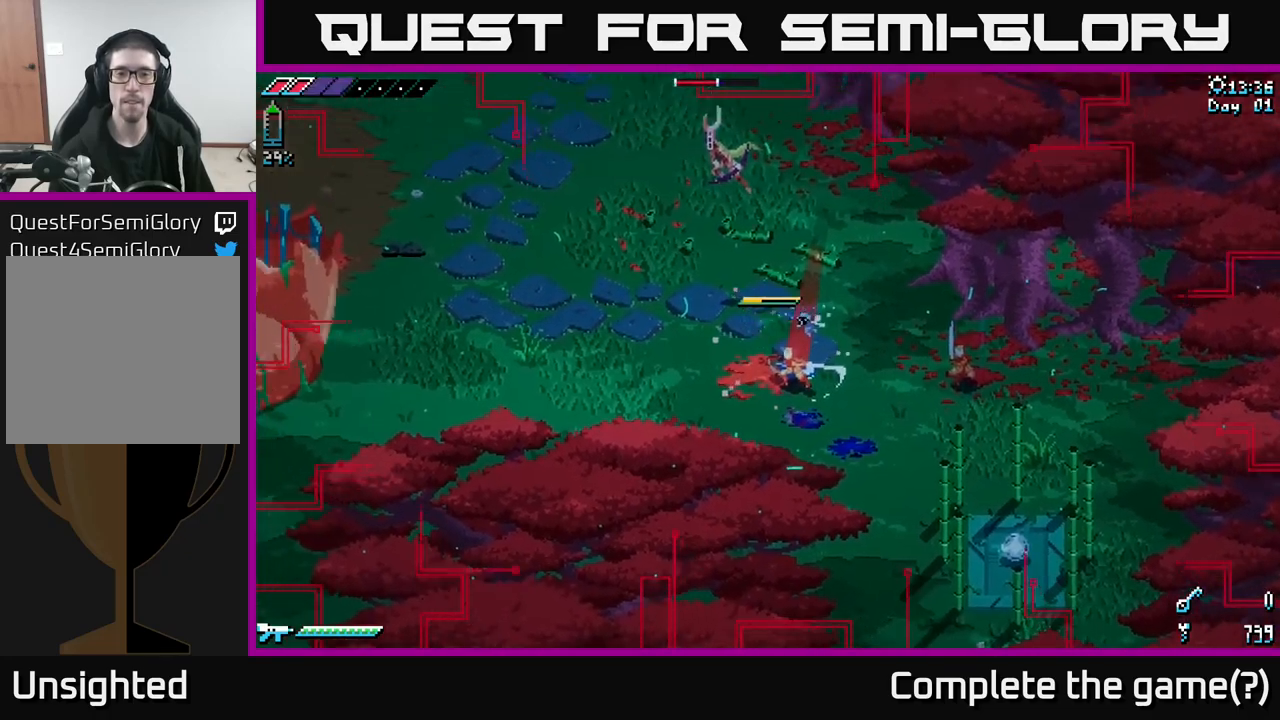
{"buttons": [], "left_stick": "left", "right_stick": "center", "events": [[133, "X", "down"], [183, "left_stick", "down-left"], [283, "A", "down"], [300, "X", "up"], [316, "left_stick", "up"], [433, "A", "up"], [466, "left_stick", "left"]]}
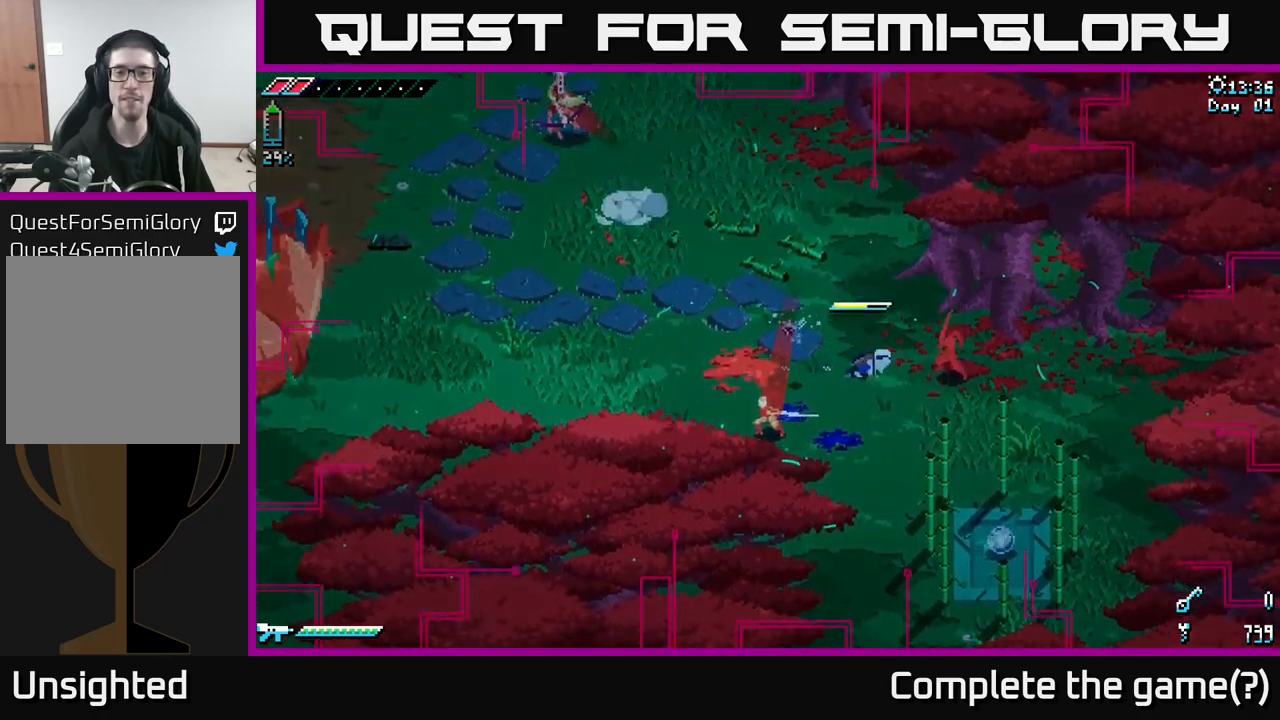
{"buttons": [], "left_stick": "down", "right_stick": "center", "events": [[33, "left_stick", "down-left"], [216, "R2", "down"], [350, "R2", "up"], [400, "left_stick", "down-right"], [483, "left_stick", "down"]]}
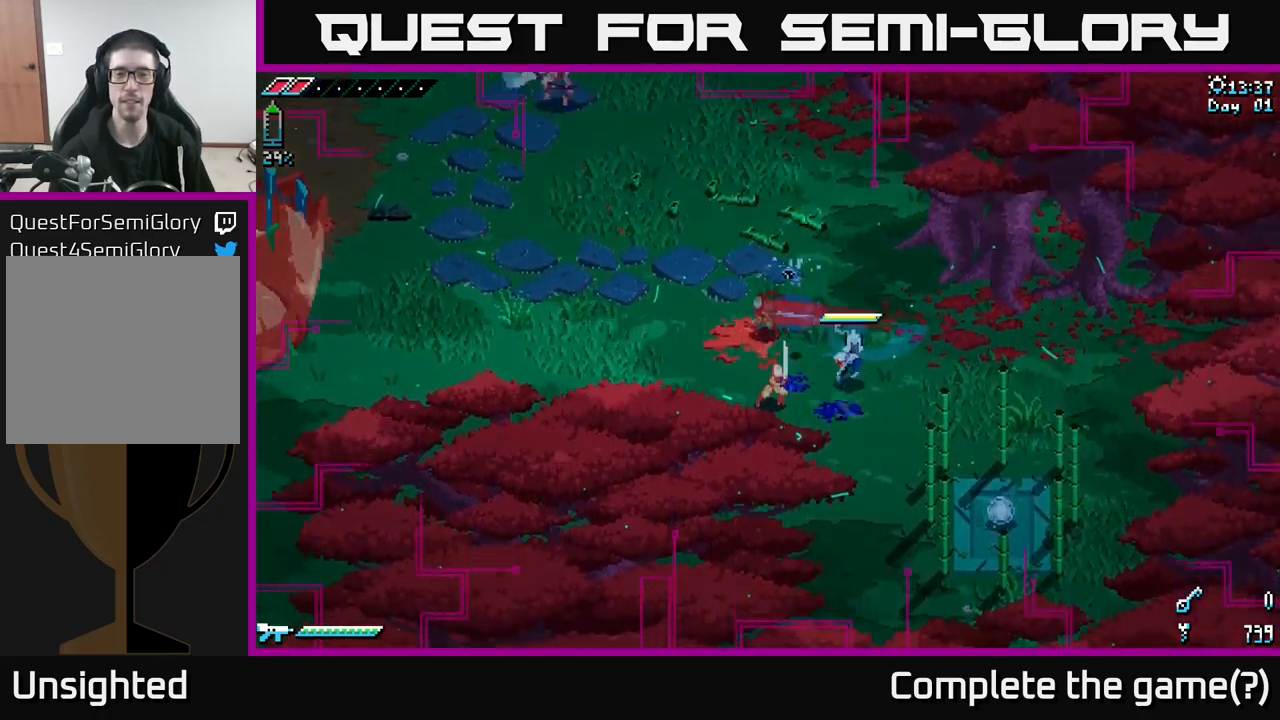
{"buttons": [], "left_stick": "up-left", "right_stick": "center", "events": [[16, "left_stick", "down-left"], [116, "left_stick", "left"], [200, "R2", "down"], [283, "R2", "up"], [283, "left_stick", "center"], [500, "left_stick", "up-left"]]}
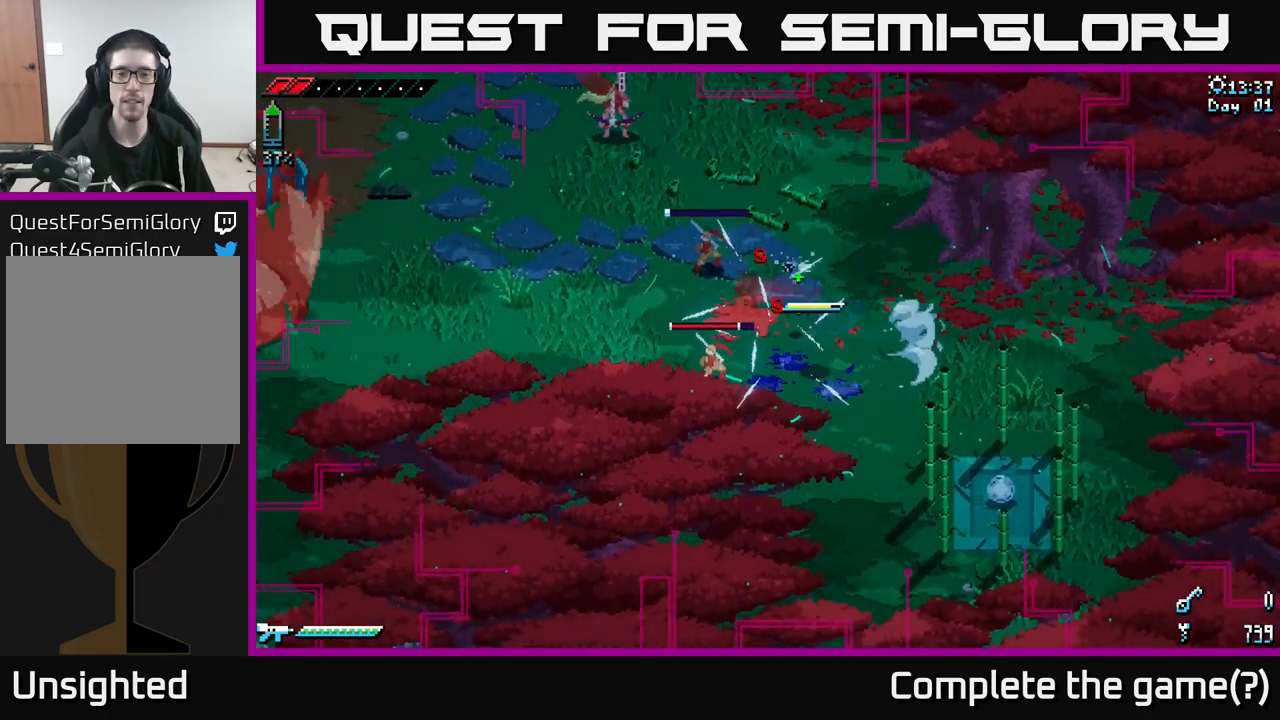
{"buttons": [], "left_stick": "left", "right_stick": "center", "events": [[133, "R2", "down"], [250, "R2", "up"], [266, "left_stick", "left"]]}
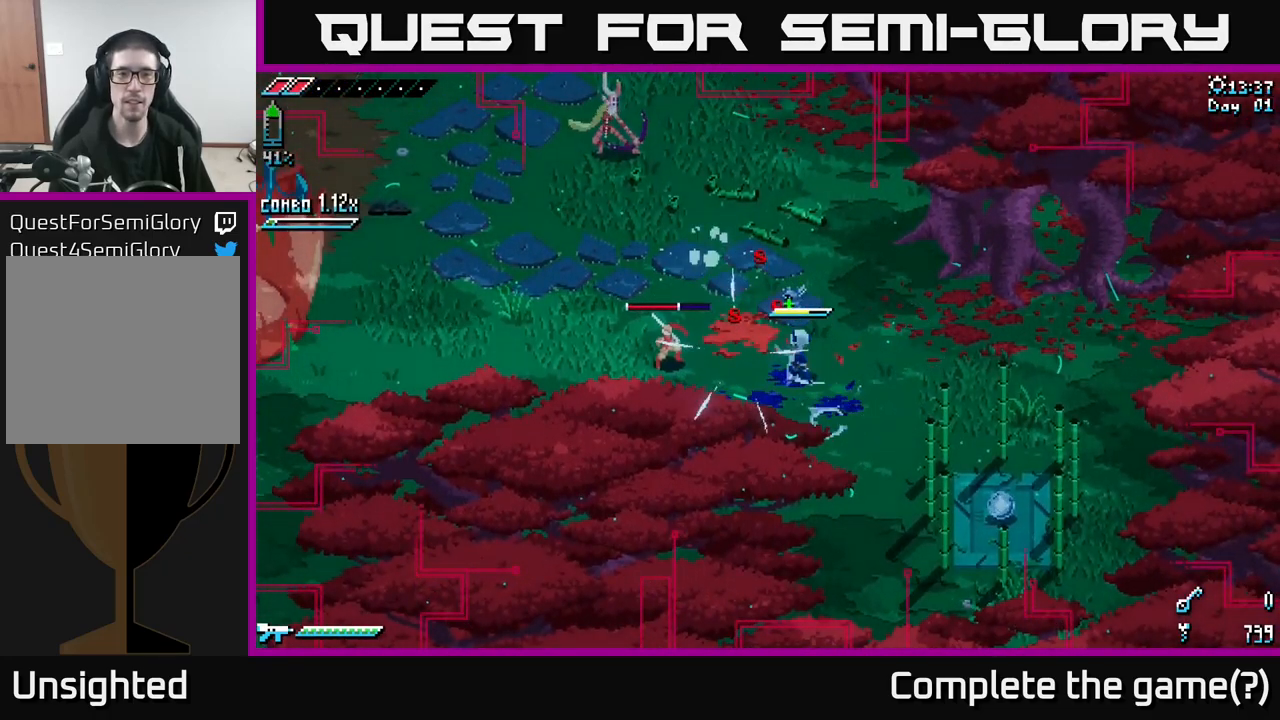
{"buttons": [], "left_stick": "center", "right_stick": "center", "events": [[116, "R2", "down"], [200, "left_stick", "up-left"], [250, "R2", "up"], [433, "left_stick", "center"]]}